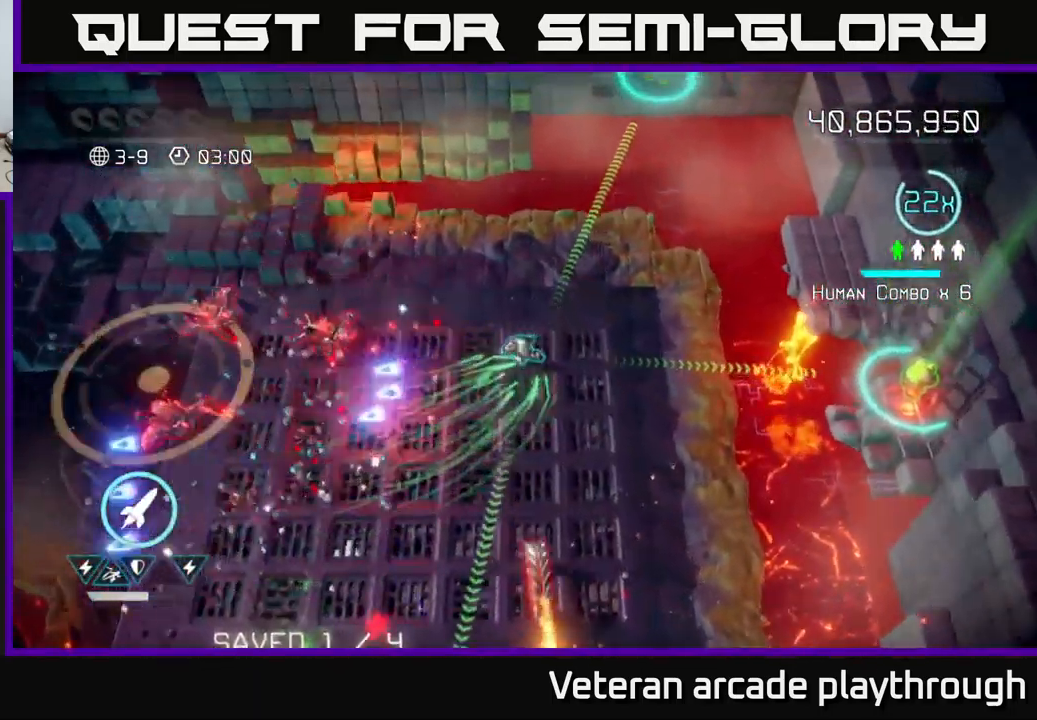
Gameplay with a controller (Xbox layout); each line is a JSON object with the inputs held at the frame after it. "events" lists button and stick changes between this image and that frame as [ms after this image, input, new state], when the widget could be followed in between.
{"buttons": [], "left_stick": "down", "right_stick": "up-left", "events": [[100, "left_stick", "down-left"], [116, "L2", "down"], [266, "L2", "up"], [300, "right_stick", "up-left"], [366, "left_stick", "down"]]}
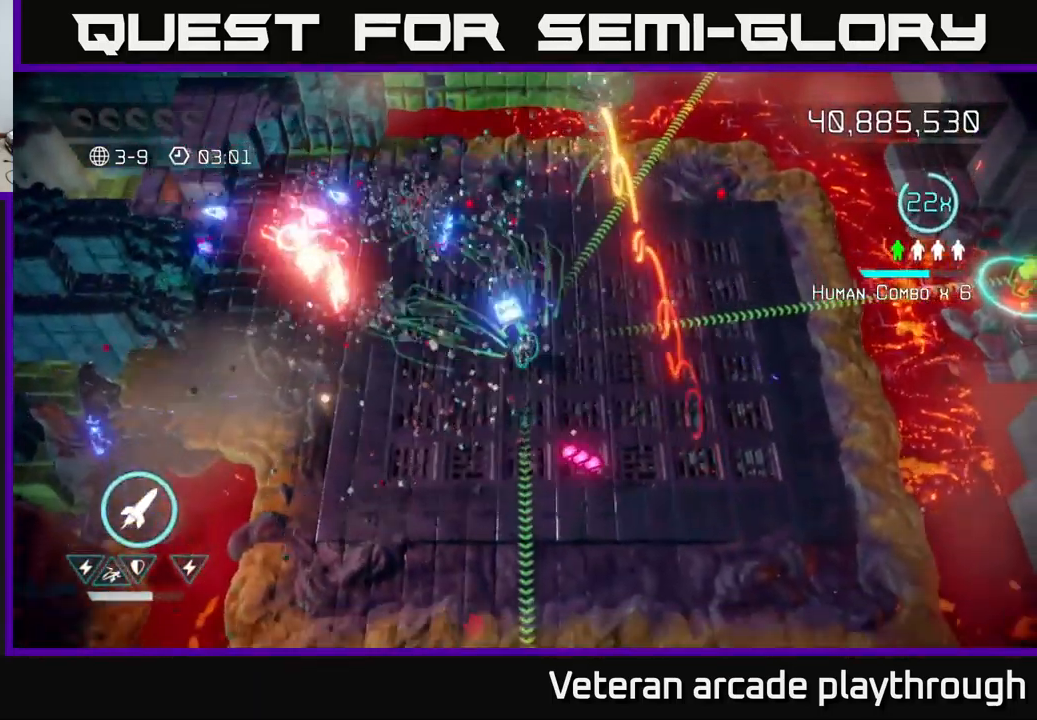
{"buttons": ["R2"], "left_stick": "left", "right_stick": "up-left", "events": [[33, "left_stick", "down-right"], [300, "left_stick", "left"], [483, "R2", "down"]]}
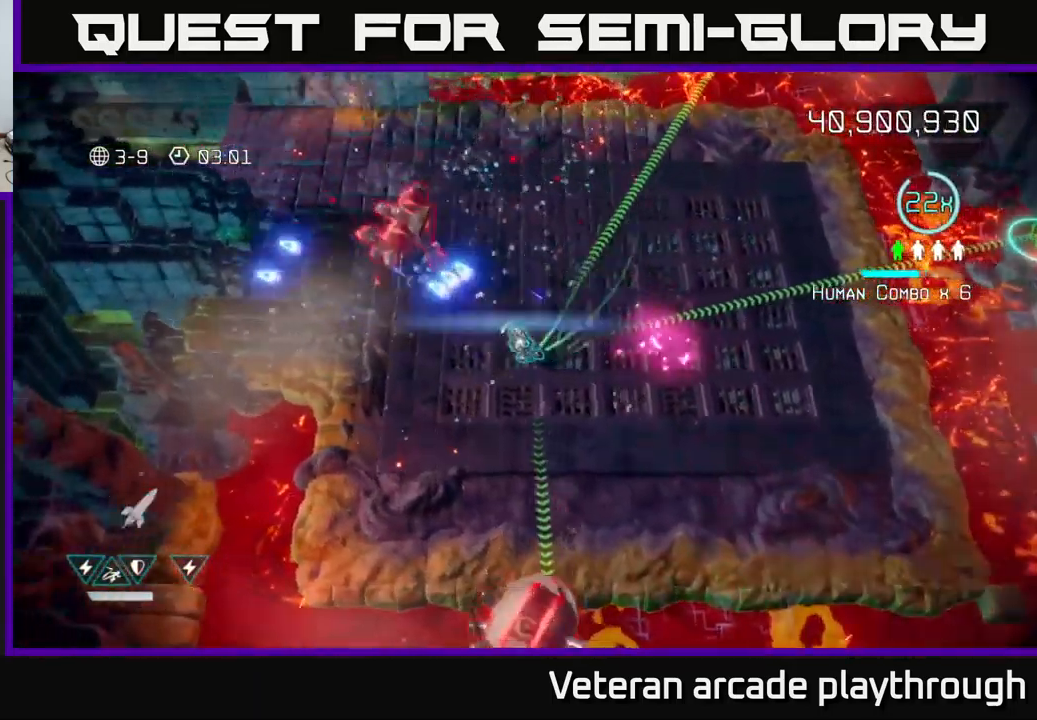
{"buttons": [], "left_stick": "up-right", "right_stick": "down", "events": [[66, "R2", "up"], [100, "left_stick", "down"], [200, "left_stick", "down-left"], [317, "right_stick", "up-right"], [383, "left_stick", "up-left"], [383, "right_stick", "down-right"], [467, "left_stick", "up-right"], [467, "right_stick", "down"]]}
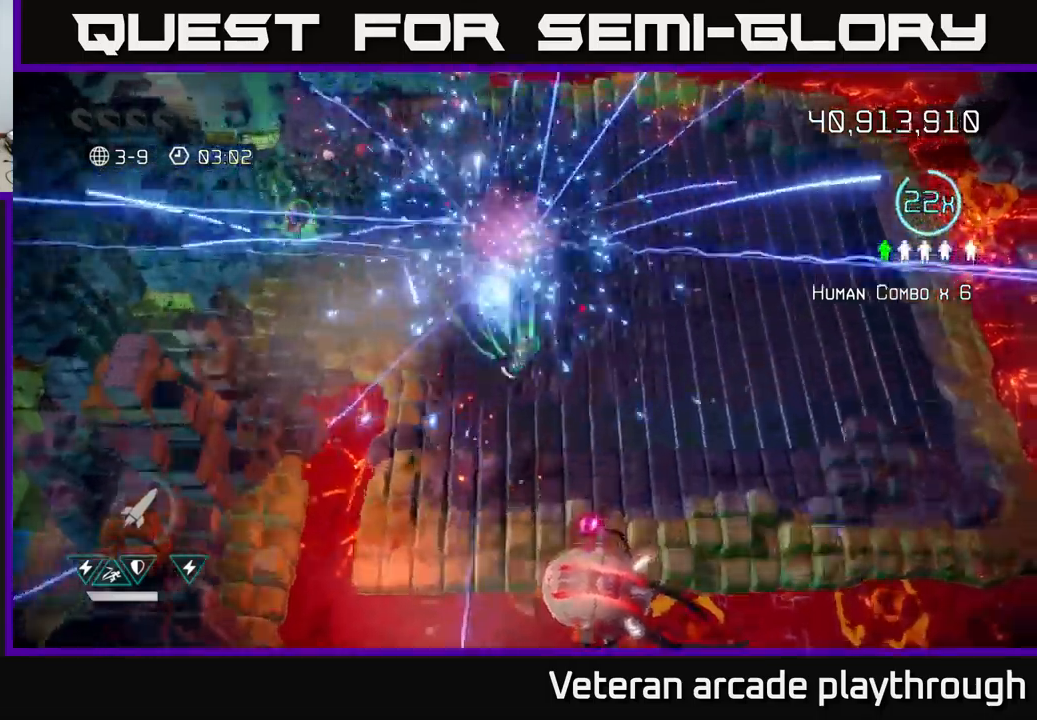
{"buttons": [], "left_stick": "up-right", "right_stick": "down", "events": [[117, "left_stick", "down"], [367, "left_stick", "right"], [417, "left_stick", "up-right"]]}
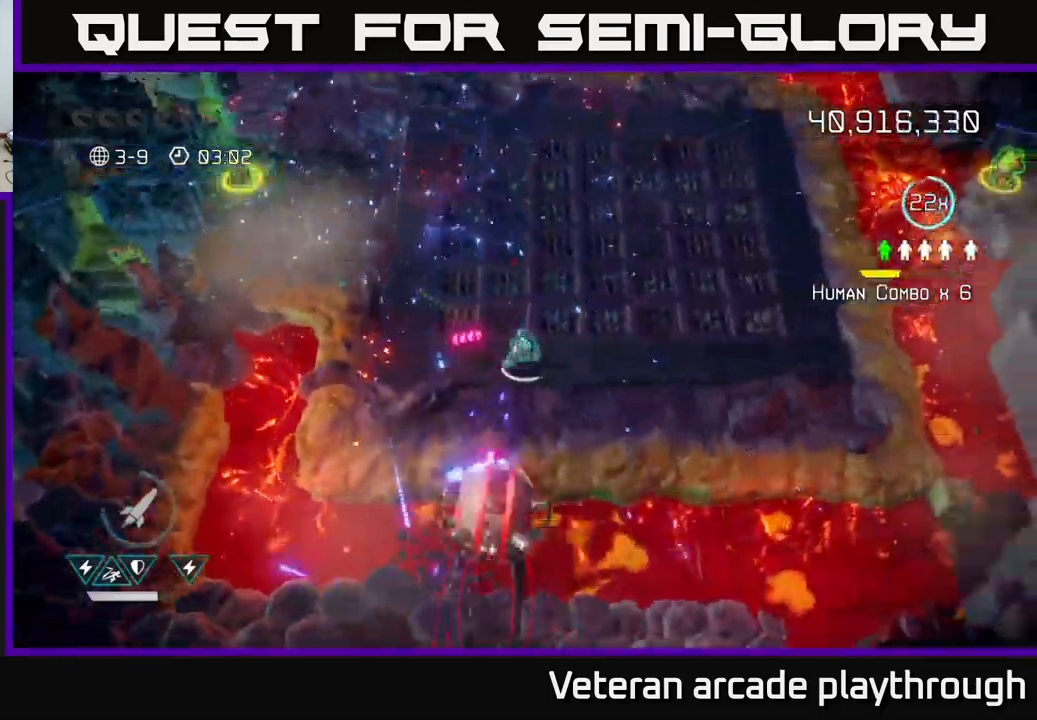
{"buttons": [], "left_stick": "left", "right_stick": "down", "events": [[350, "left_stick", "up-left"], [483, "left_stick", "left"]]}
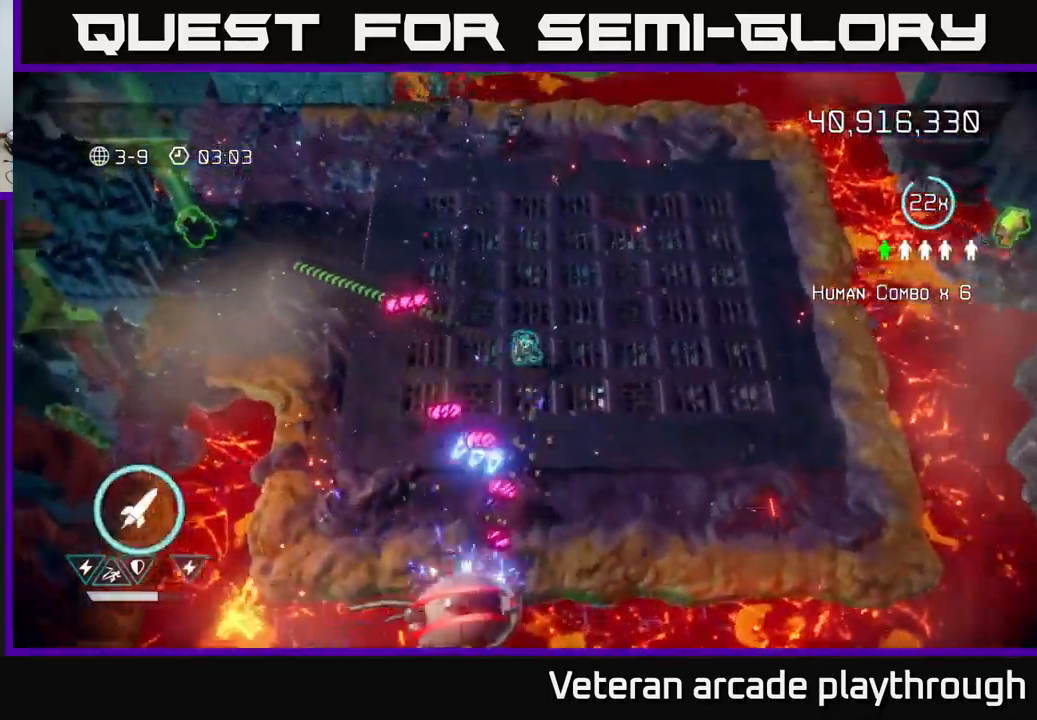
{"buttons": [], "left_stick": "up-left", "right_stick": "down", "events": [[217, "left_stick", "up-left"]]}
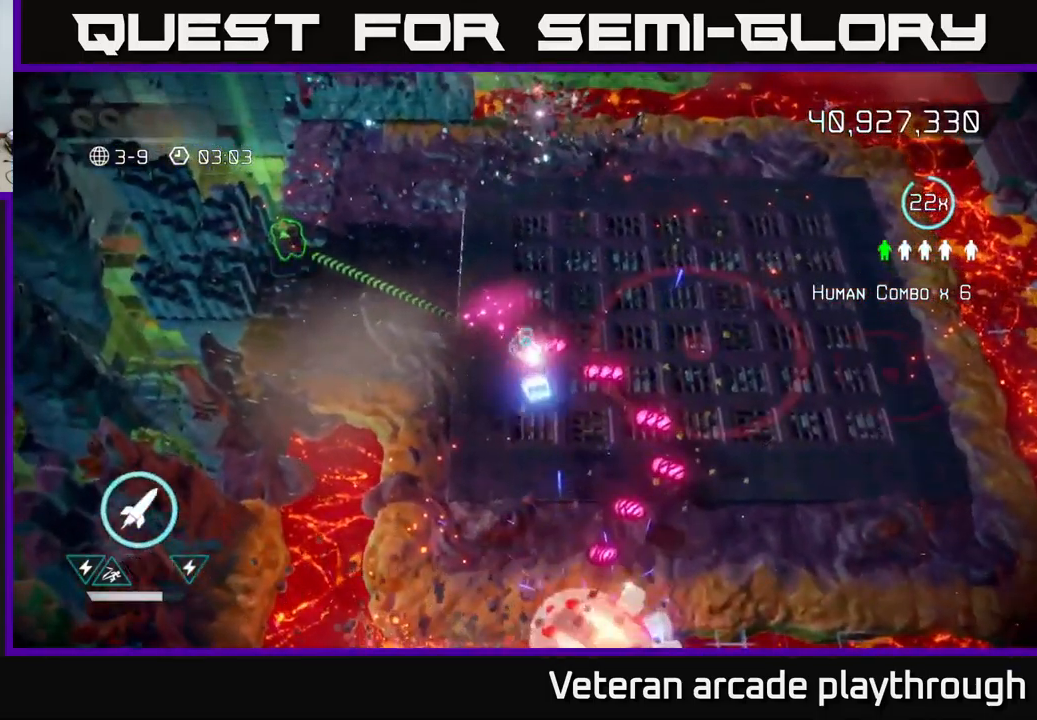
{"buttons": ["L2"], "left_stick": "up-left", "right_stick": "down-right", "events": [[67, "L2", "down"], [117, "right_stick", "down-right"], [250, "L2", "up"], [400, "L2", "down"]]}
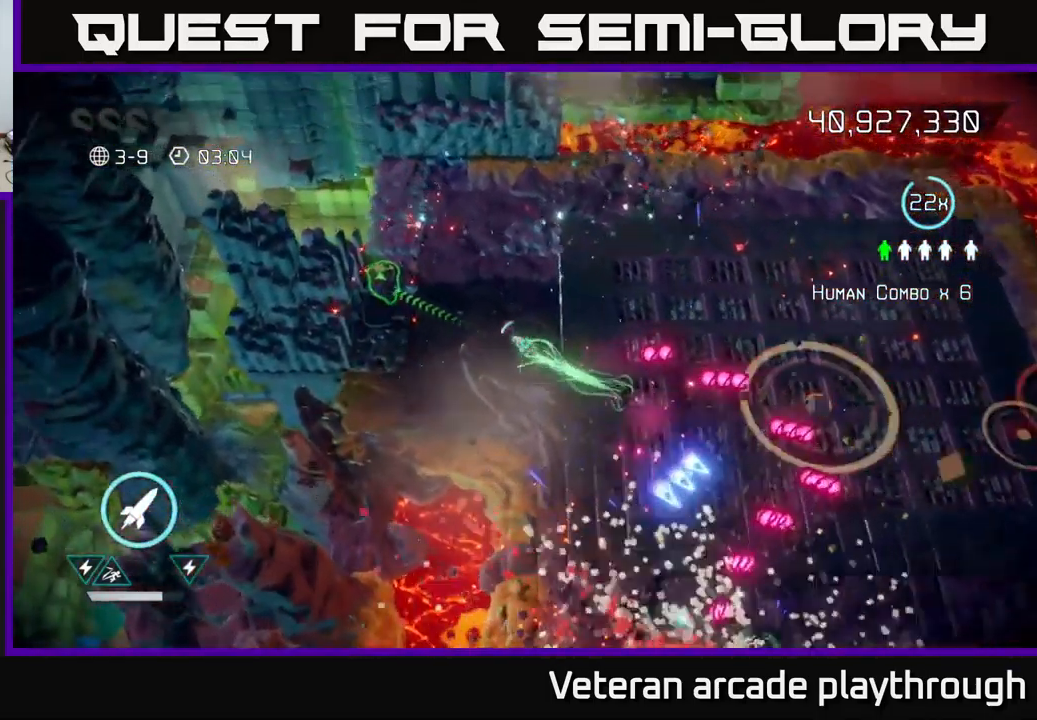
{"buttons": [], "left_stick": "down-right", "right_stick": "right", "events": [[17, "L2", "up"], [267, "left_stick", "left"], [350, "right_stick", "right"], [450, "left_stick", "down-right"]]}
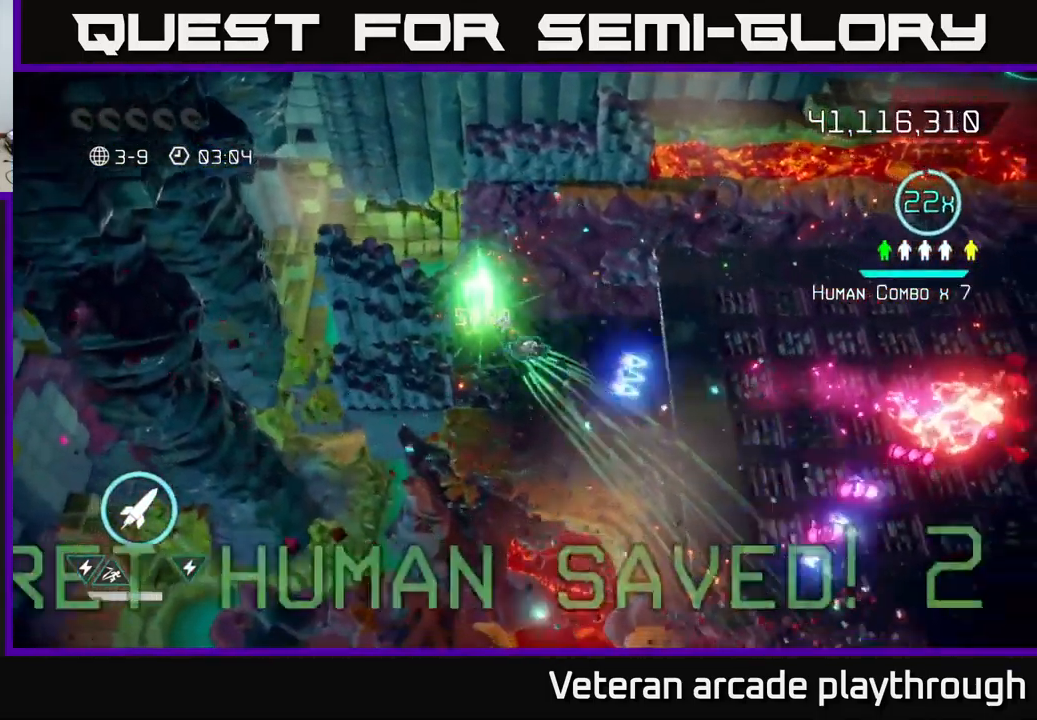
{"buttons": [], "left_stick": "up-right", "right_stick": "down-right", "events": [[133, "right_stick", "down-right"], [467, "left_stick", "up-right"]]}
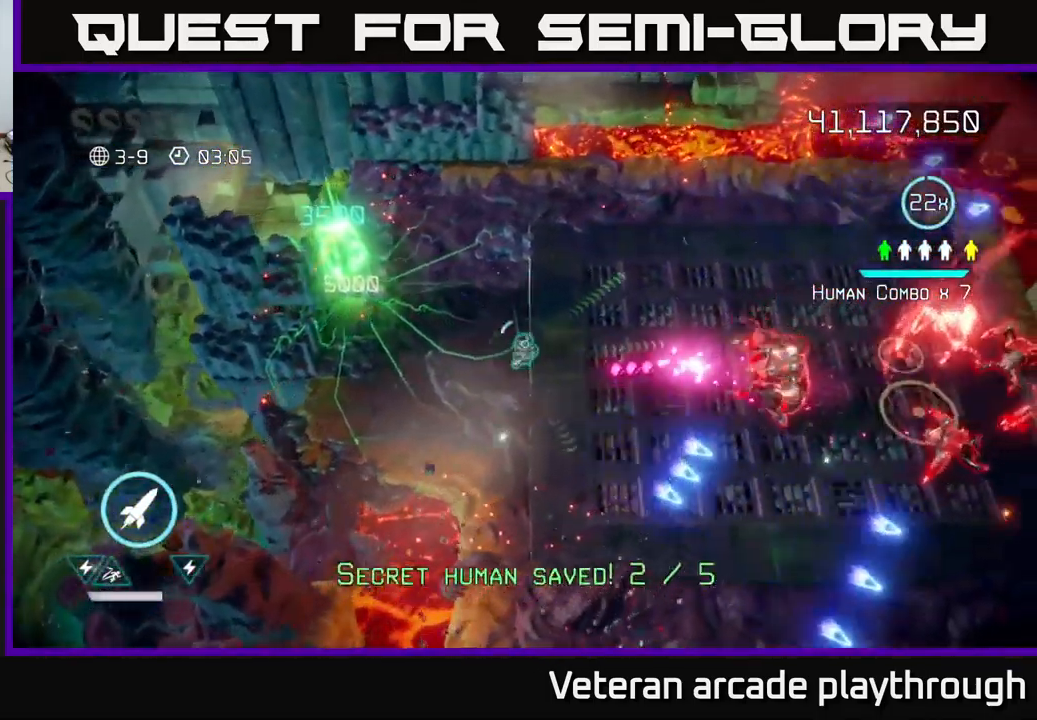
{"buttons": [], "left_stick": "down-left", "right_stick": "up-right", "events": [[50, "left_stick", "right"], [83, "L2", "down"], [117, "right_stick", "down"], [150, "left_stick", "down-right"], [283, "L2", "up"], [367, "left_stick", "down-left"], [383, "right_stick", "right"], [500, "right_stick", "up-right"]]}
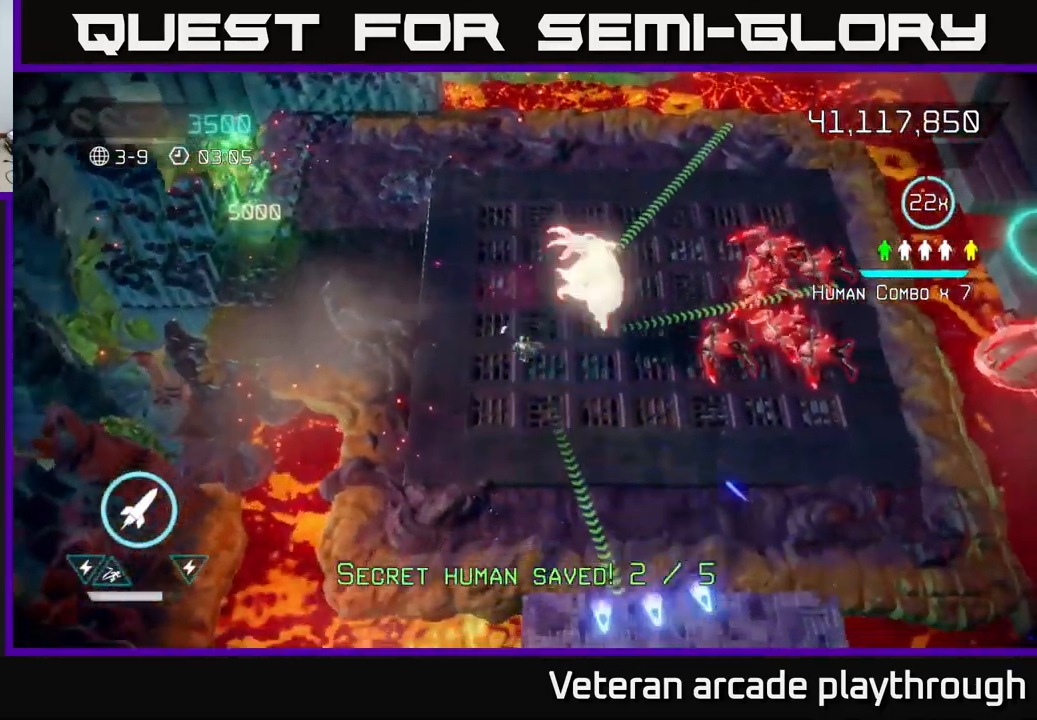
{"buttons": [], "left_stick": "down-right", "right_stick": "up-right", "events": [[167, "left_stick", "down-right"], [200, "R2", "down"], [250, "right_stick", "up"], [300, "R2", "up"], [383, "right_stick", "up-right"]]}
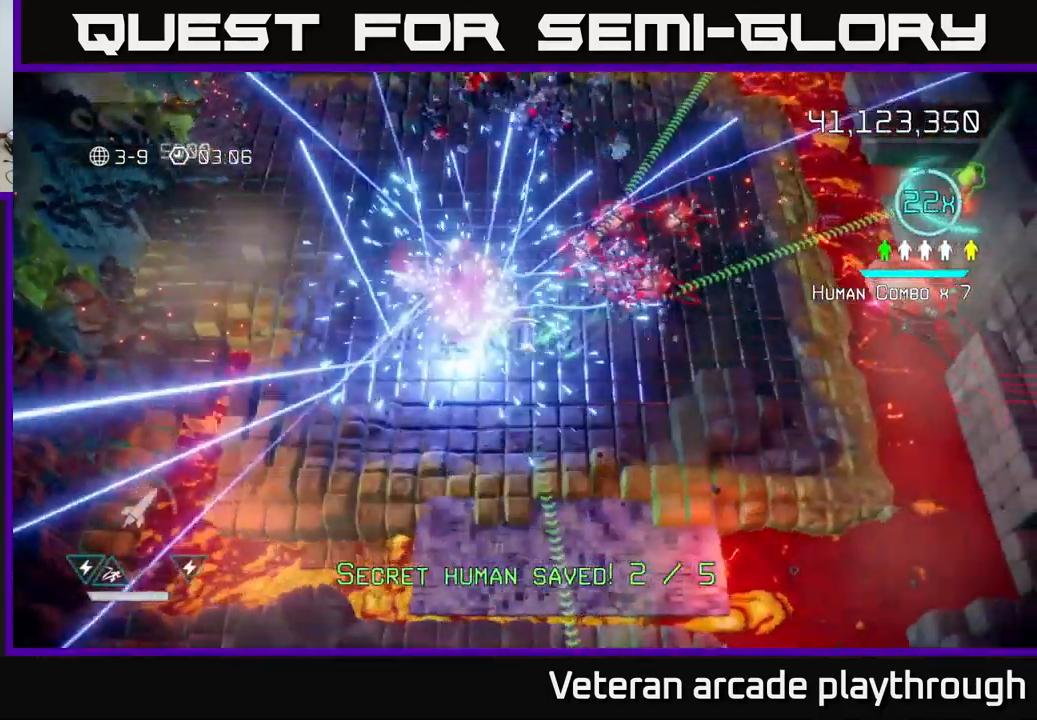
{"buttons": [], "left_stick": "down-right", "right_stick": "up-left", "events": [[233, "right_stick", "up"], [400, "right_stick", "up-left"]]}
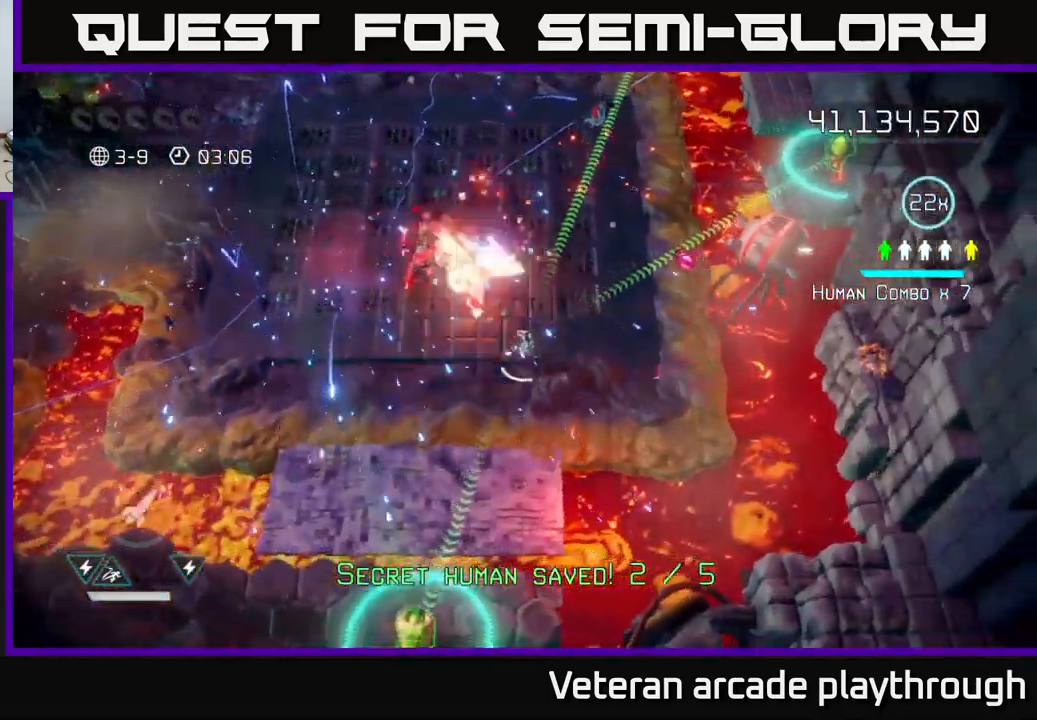
{"buttons": [], "left_stick": "down-left", "right_stick": "down-left", "events": [[50, "left_stick", "right"], [283, "left_stick", "down"], [400, "left_stick", "down-left"], [434, "right_stick", "down-left"]]}
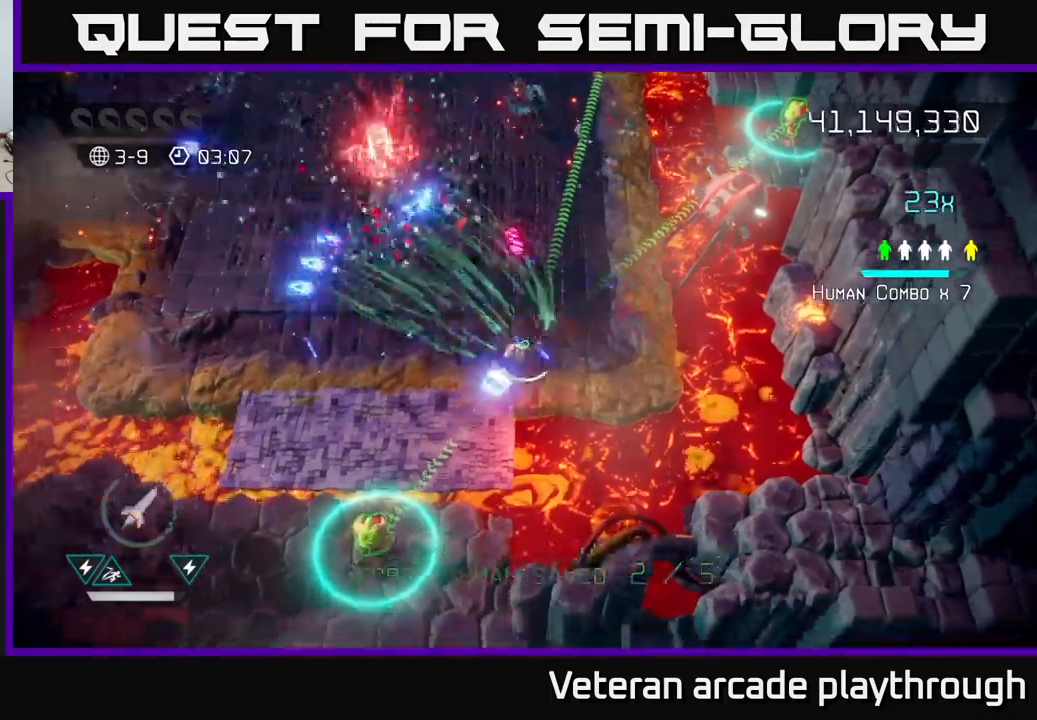
{"buttons": [], "left_stick": "up", "right_stick": "up", "events": [[117, "right_stick", "up"], [500, "left_stick", "up"]]}
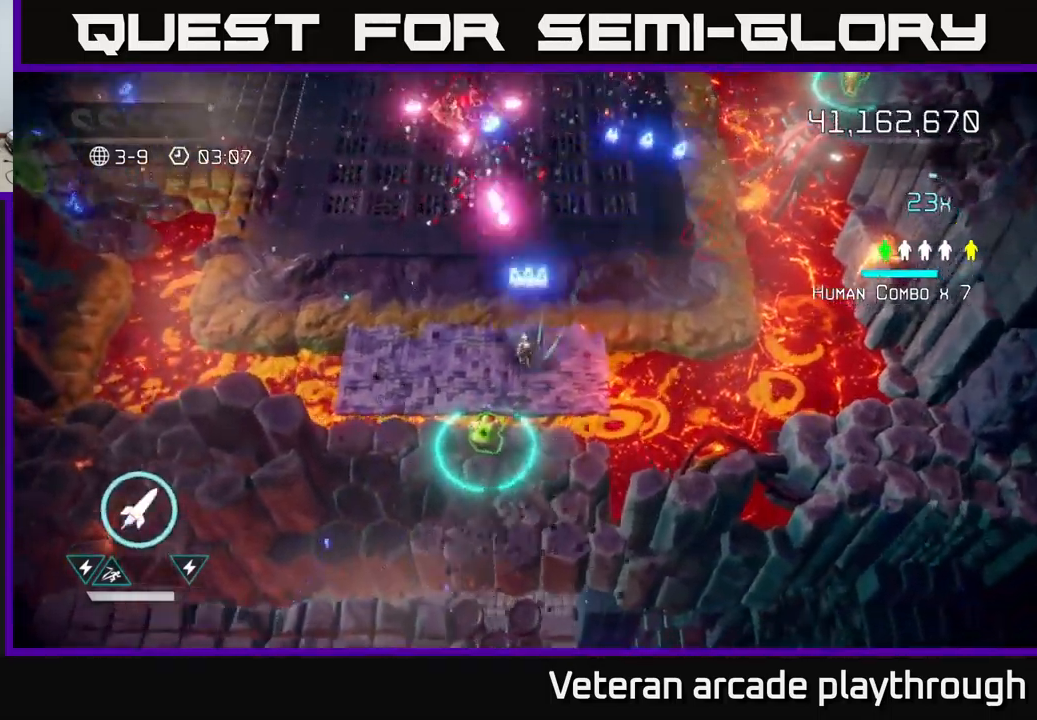
{"buttons": [], "left_stick": "center", "right_stick": "up", "events": [[184, "left_stick", "center"], [317, "left_stick", "down"], [400, "left_stick", "center"]]}
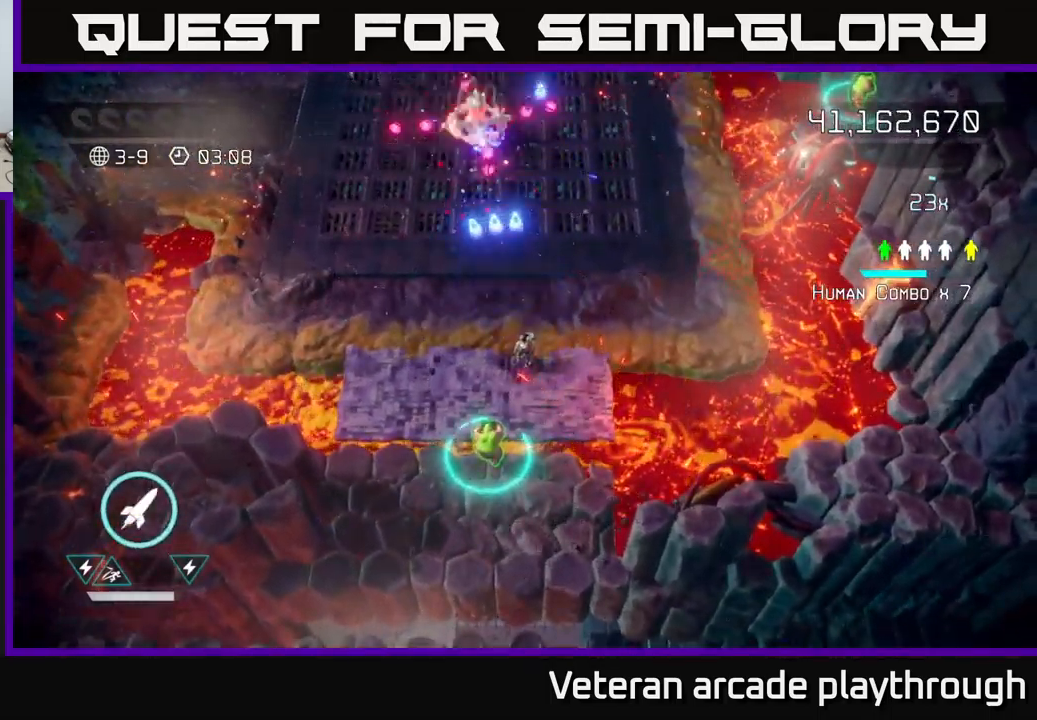
{"buttons": [], "left_stick": "down-left", "right_stick": "up", "events": [[417, "left_stick", "down-left"]]}
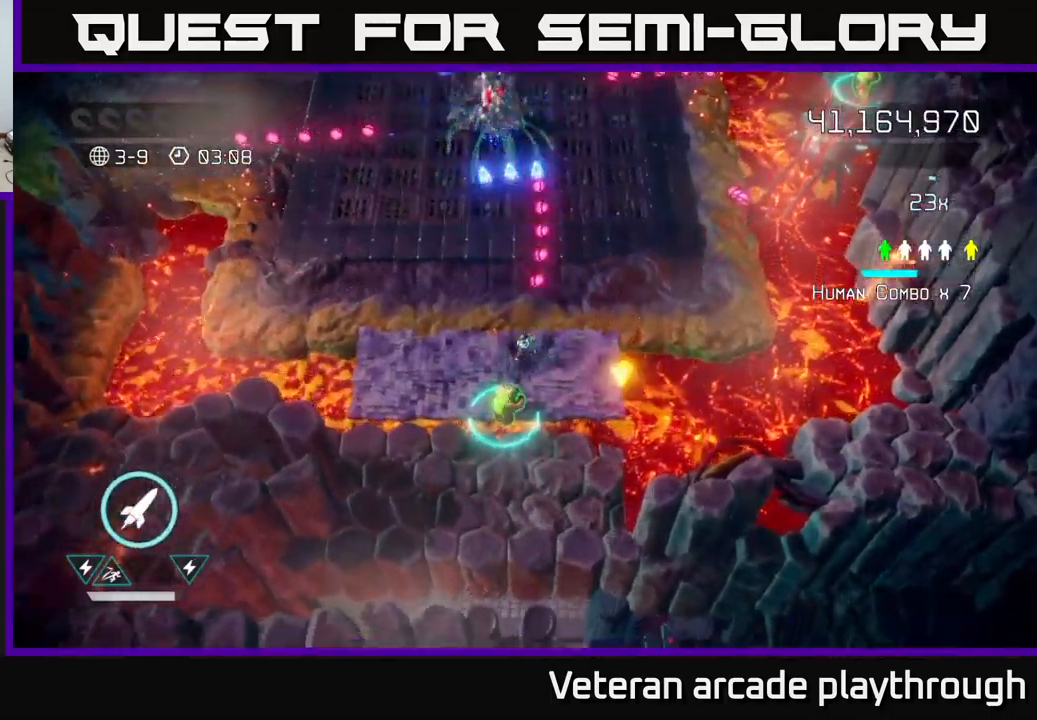
{"buttons": [], "left_stick": "up", "right_stick": "up-right", "events": [[134, "left_stick", "up-left"], [184, "left_stick", "up"], [484, "right_stick", "up-right"]]}
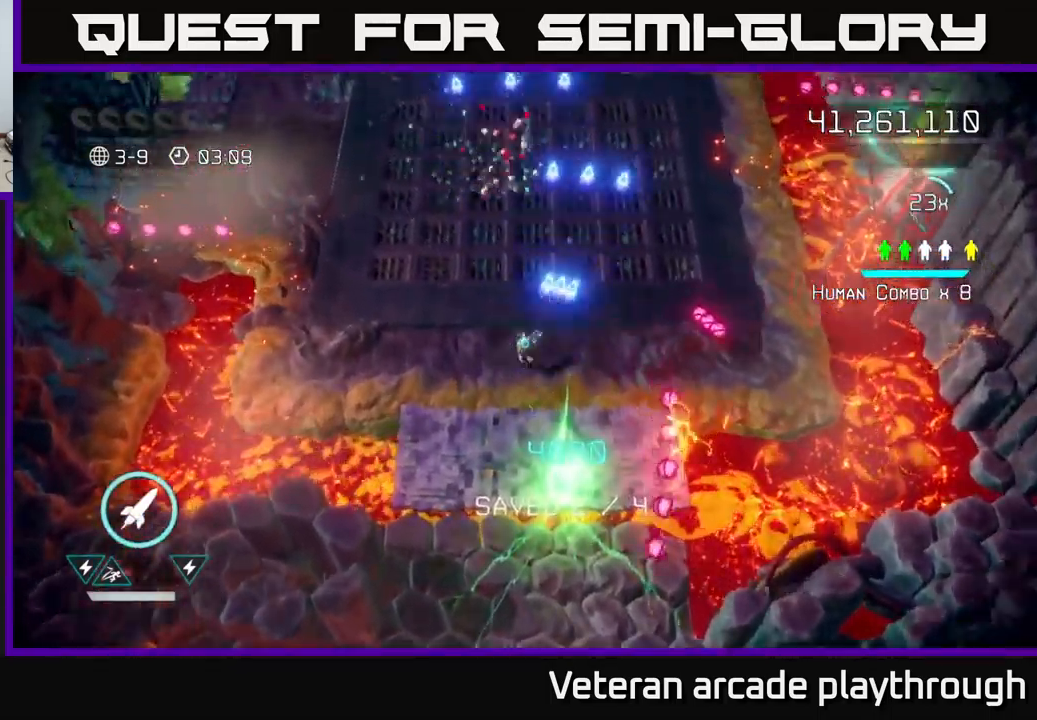
{"buttons": [], "left_stick": "up-right", "right_stick": "up-right", "events": [[150, "left_stick", "up-right"]]}
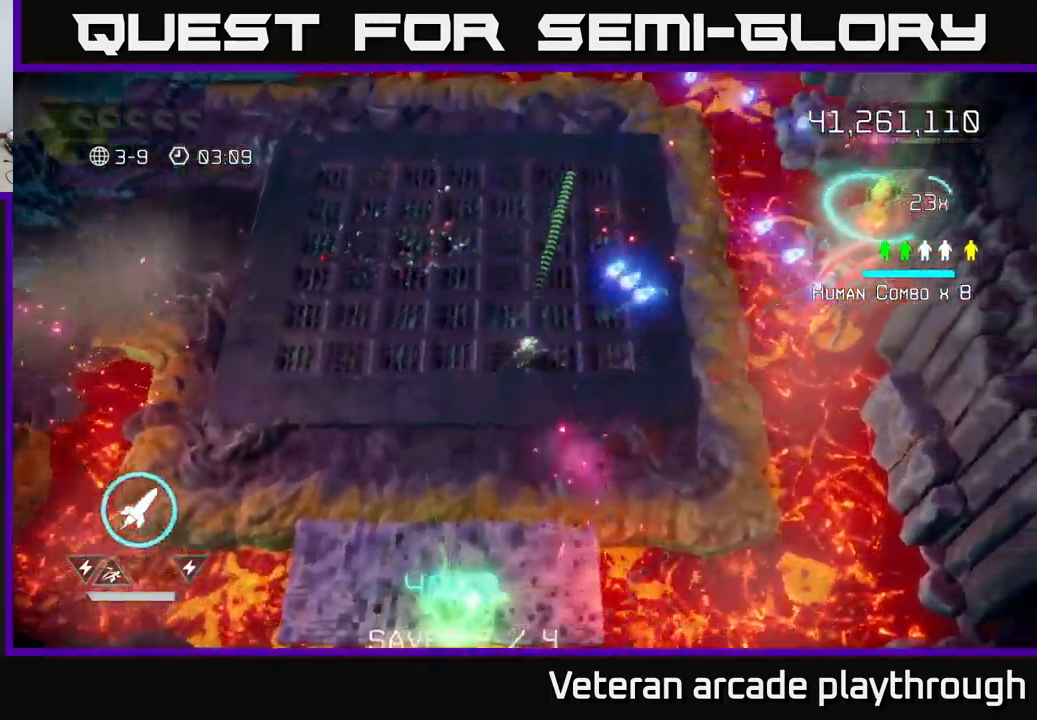
{"buttons": [], "left_stick": "up", "right_stick": "up-right", "events": [[267, "left_stick", "up"]]}
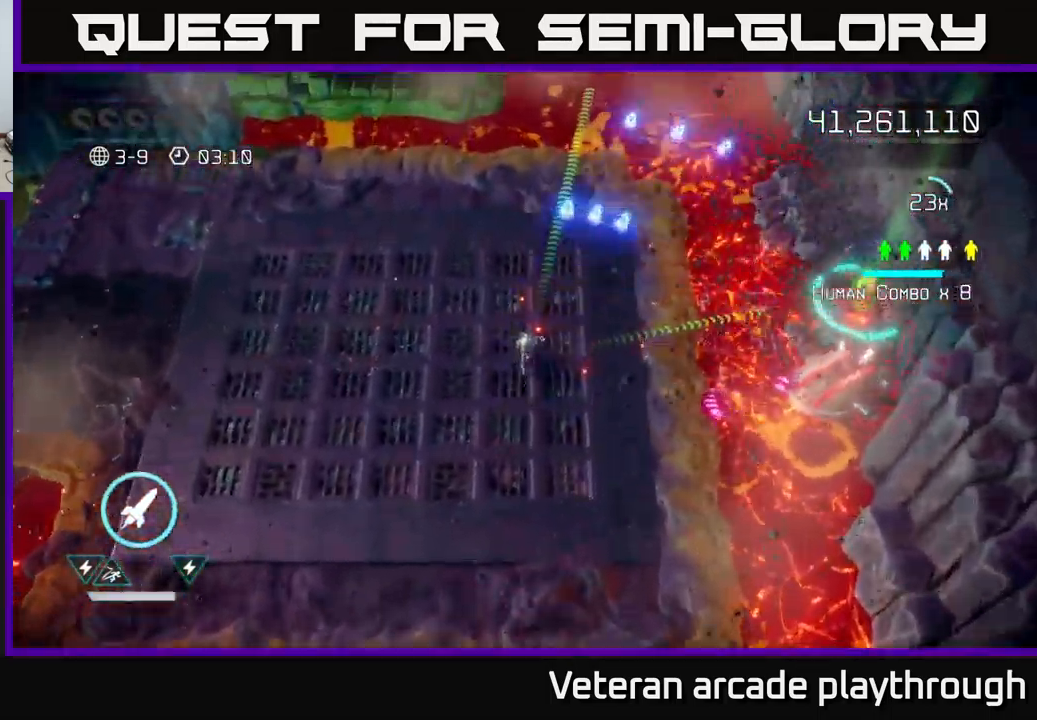
{"buttons": [], "left_stick": "up-right", "right_stick": "center", "events": [[50, "right_stick", "right"], [117, "left_stick", "up-right"], [134, "R2", "down"], [184, "right_stick", "down-right"], [200, "R2", "up"], [217, "left_stick", "up"], [367, "right_stick", "center"], [400, "left_stick", "up-right"]]}
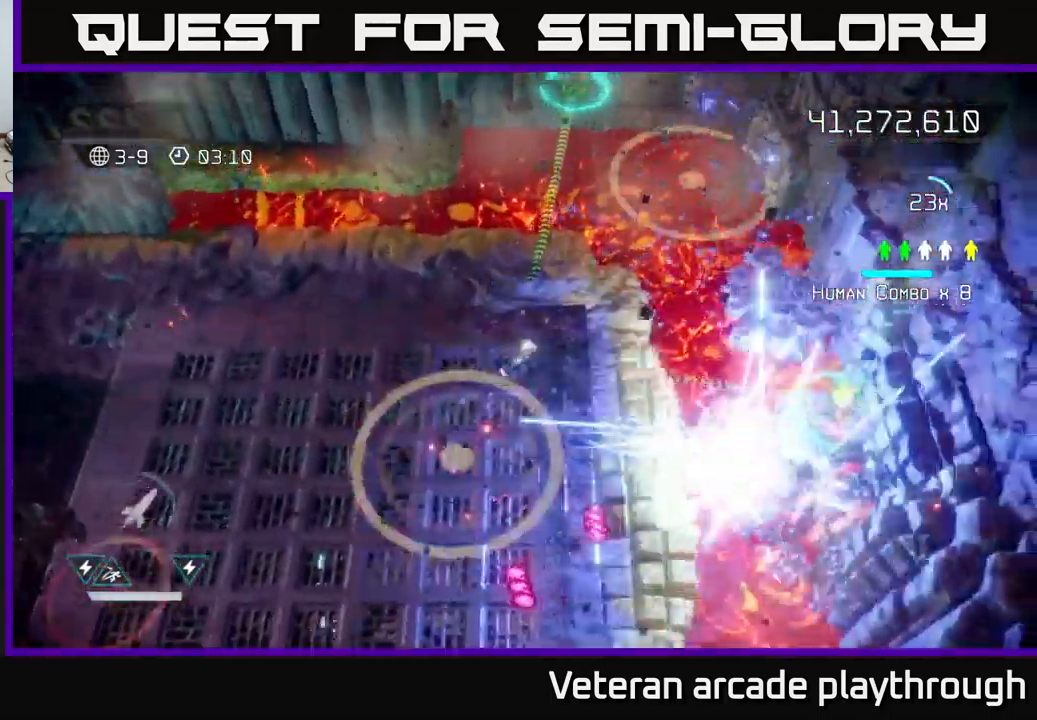
{"buttons": [], "left_stick": "down-right", "right_stick": "up-right", "events": [[34, "right_stick", "right"], [84, "left_stick", "down-right"], [300, "right_stick", "up-right"]]}
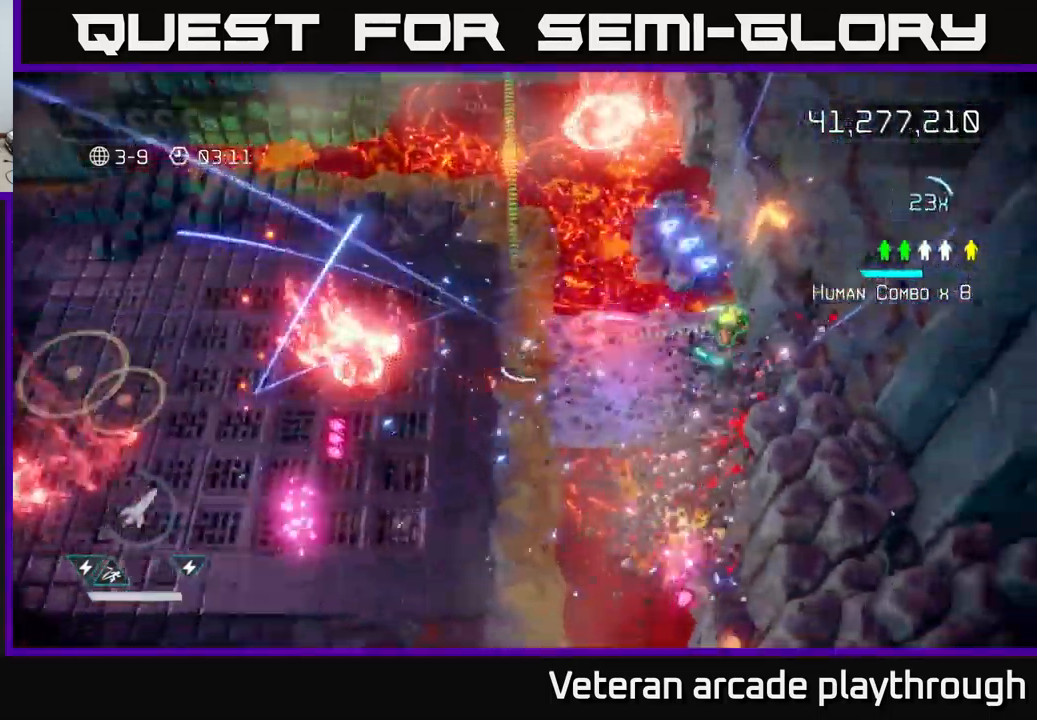
{"buttons": [], "left_stick": "up-right", "right_stick": "left", "events": [[50, "right_stick", "up-left"], [267, "left_stick", "right"], [450, "right_stick", "left"], [467, "left_stick", "up-right"]]}
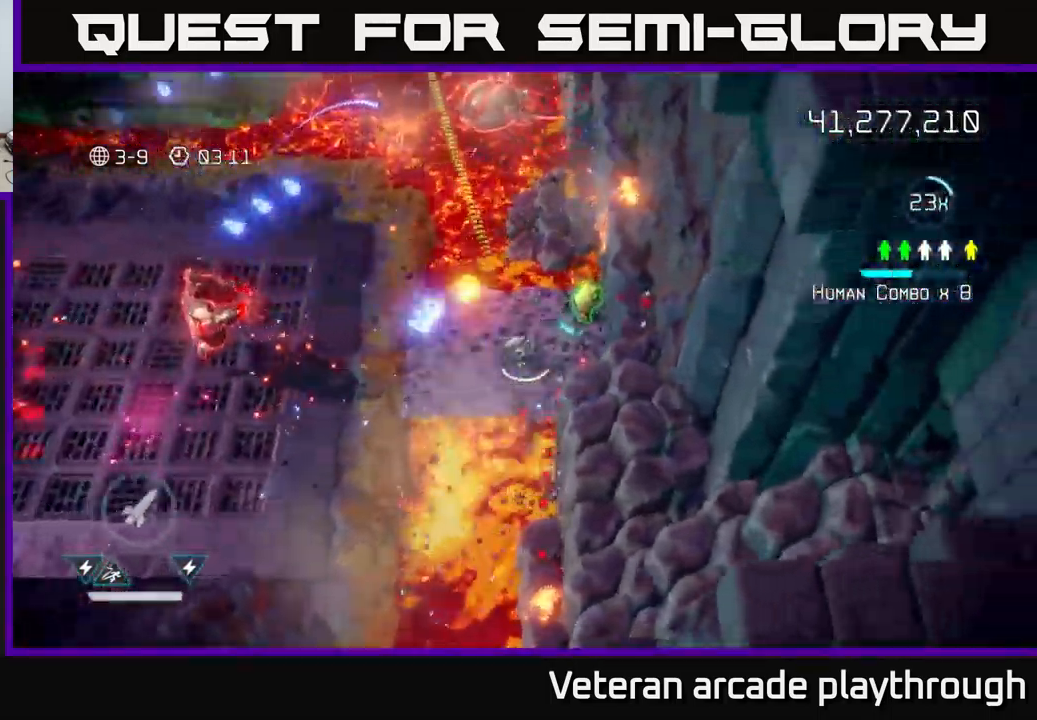
{"buttons": [], "left_stick": "left", "right_stick": "left", "events": [[250, "left_stick", "up-left"], [300, "left_stick", "left"]]}
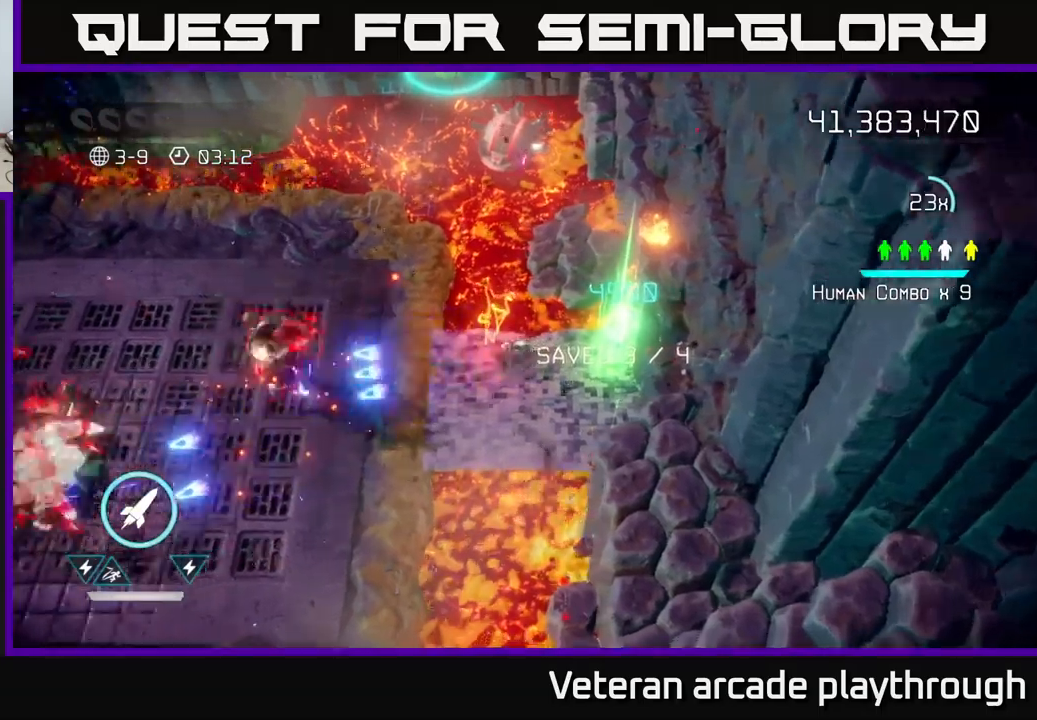
{"buttons": [], "left_stick": "down-left", "right_stick": "up-left", "events": [[183, "left_stick", "down-left"], [383, "right_stick", "up-left"]]}
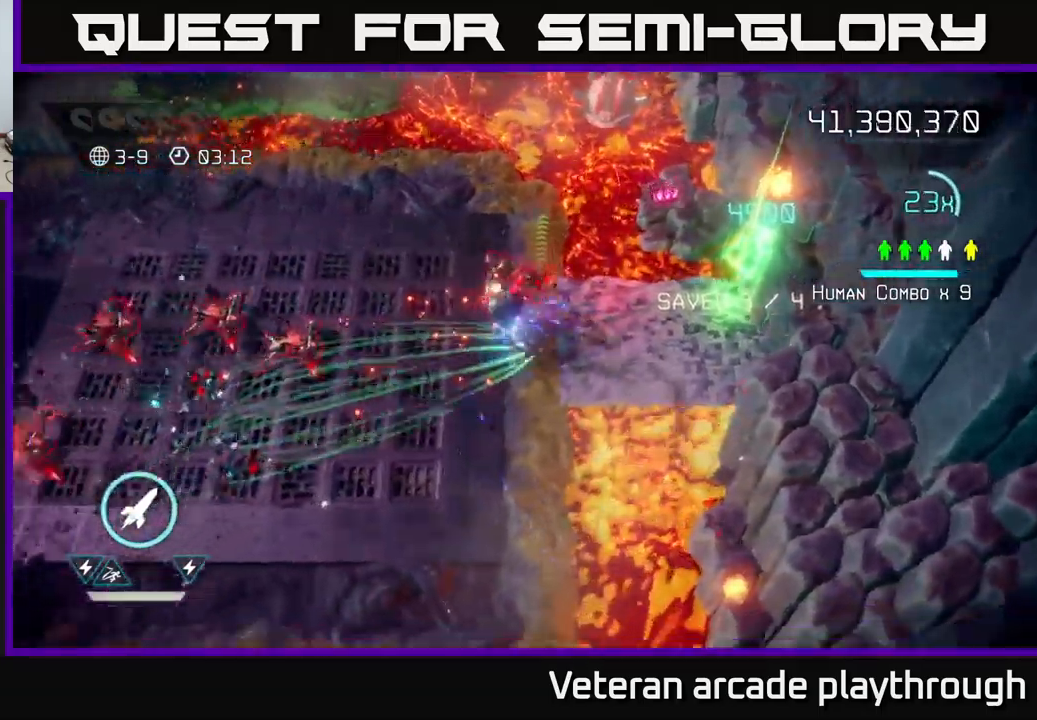
{"buttons": [], "left_stick": "down-left", "right_stick": "left", "events": [[33, "right_stick", "left"]]}
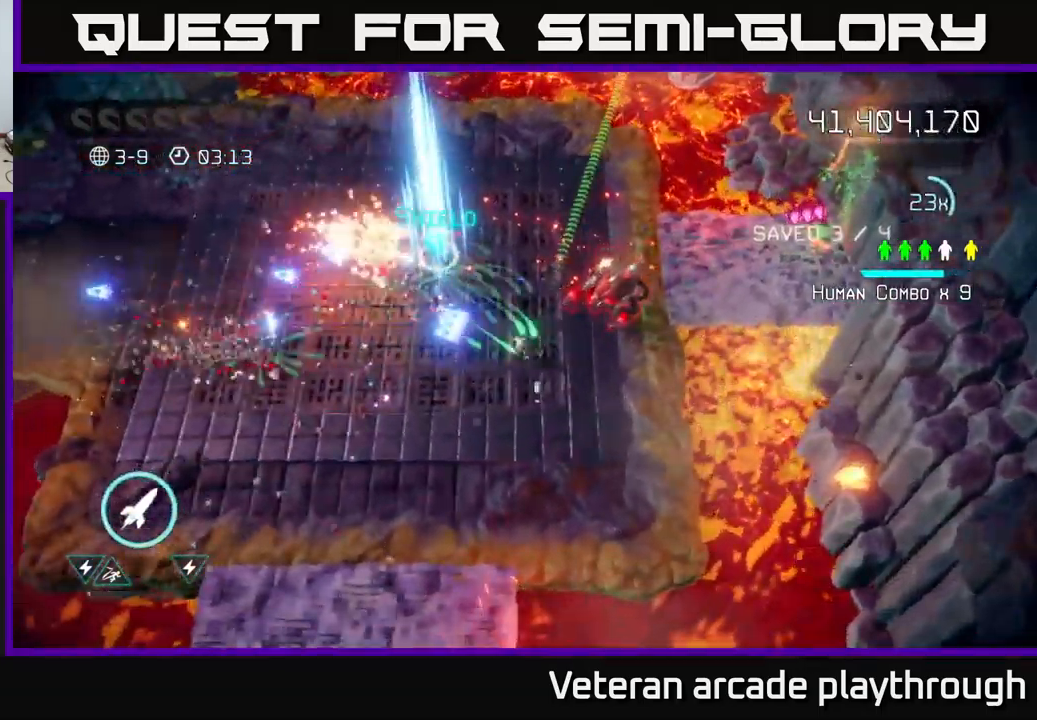
{"buttons": [], "left_stick": "up", "right_stick": "down-right", "events": [[50, "left_stick", "up-left"], [100, "left_stick", "up"], [150, "right_stick", "up"], [266, "right_stick", "right"], [350, "right_stick", "down-right"]]}
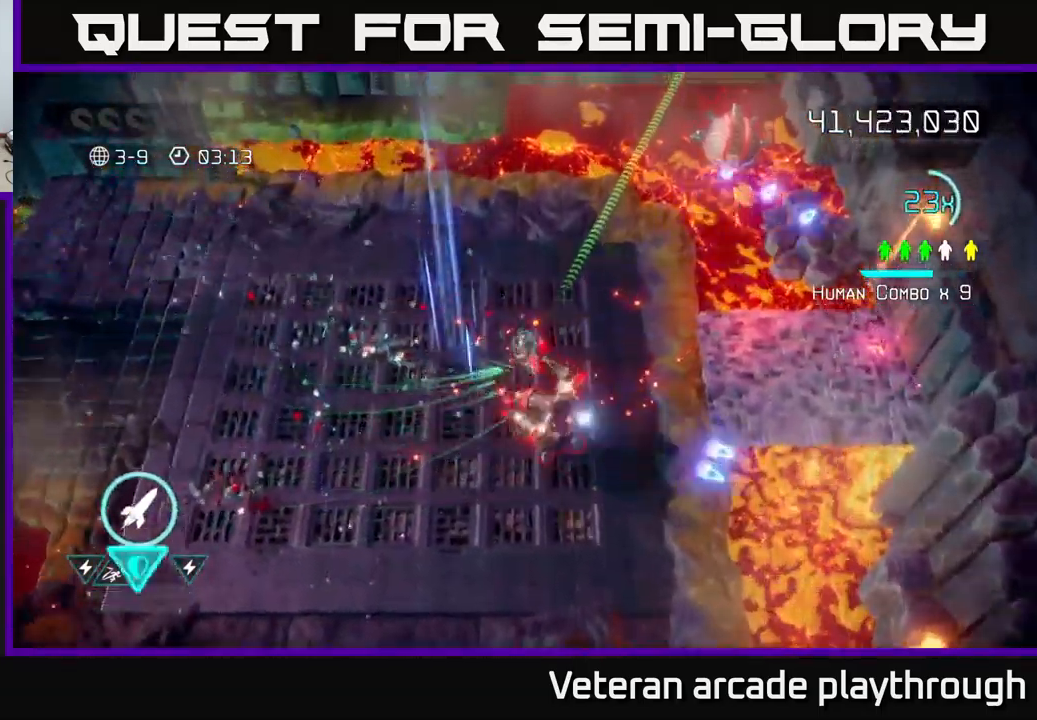
{"buttons": [], "left_stick": "up-right", "right_stick": "down-right", "events": [[83, "left_stick", "left"], [233, "left_stick", "up"], [283, "left_stick", "up-right"]]}
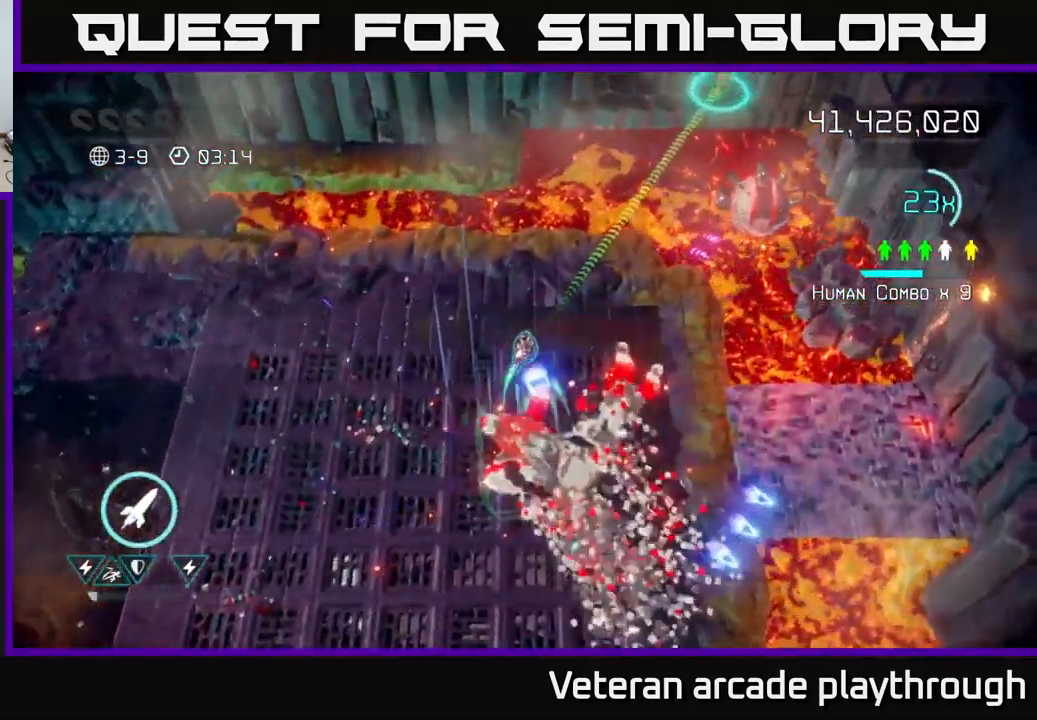
{"buttons": [], "left_stick": "left", "right_stick": "right", "events": [[133, "right_stick", "down"], [283, "right_stick", "up-right"], [366, "R2", "down"], [383, "left_stick", "left"], [400, "right_stick", "right"], [500, "R2", "up"]]}
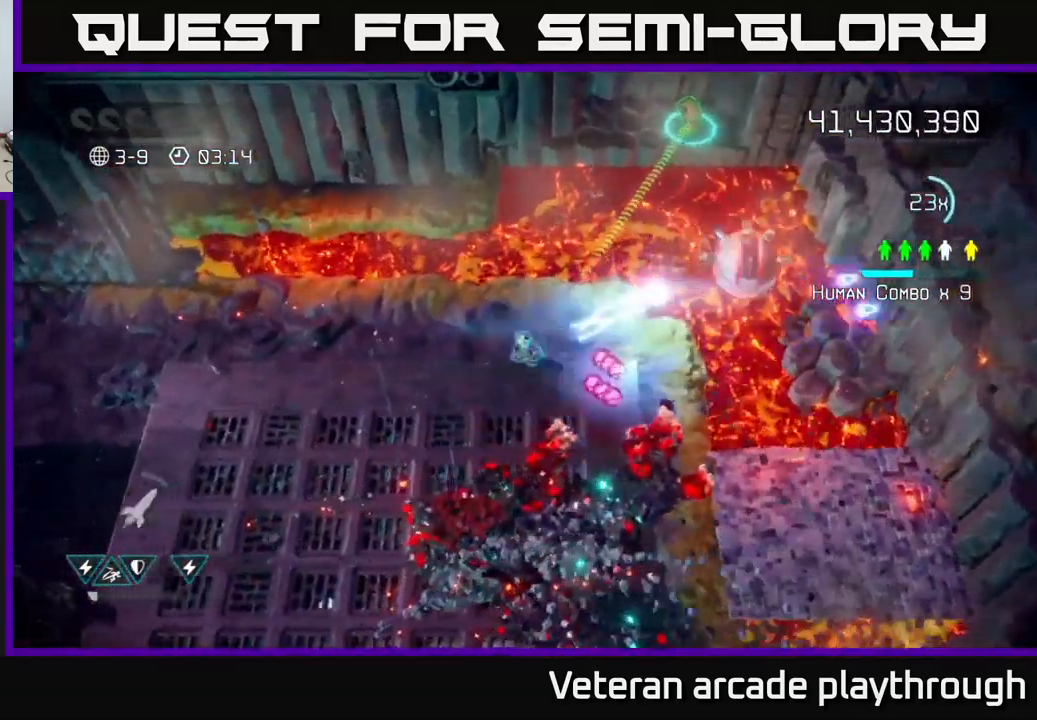
{"buttons": [], "left_stick": "up-right", "right_stick": "up-right", "events": [[183, "left_stick", "up-right"], [250, "right_stick", "up-right"]]}
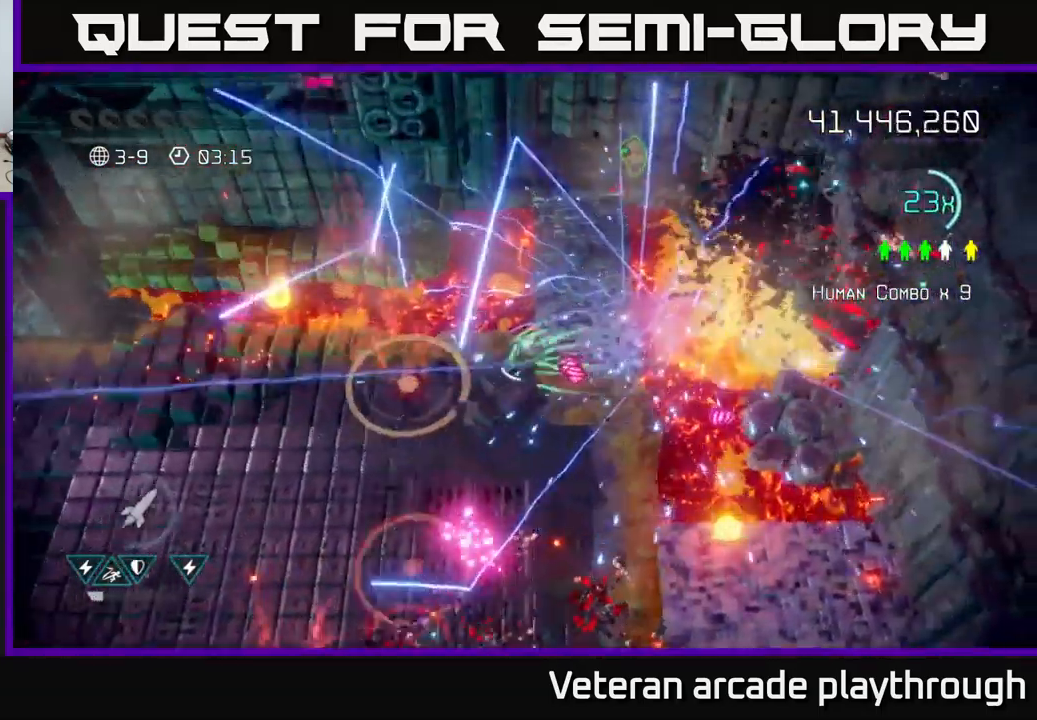
{"buttons": [], "left_stick": "up", "right_stick": "up-right", "events": [[183, "L2", "down"], [300, "left_stick", "up"], [350, "L2", "up"]]}